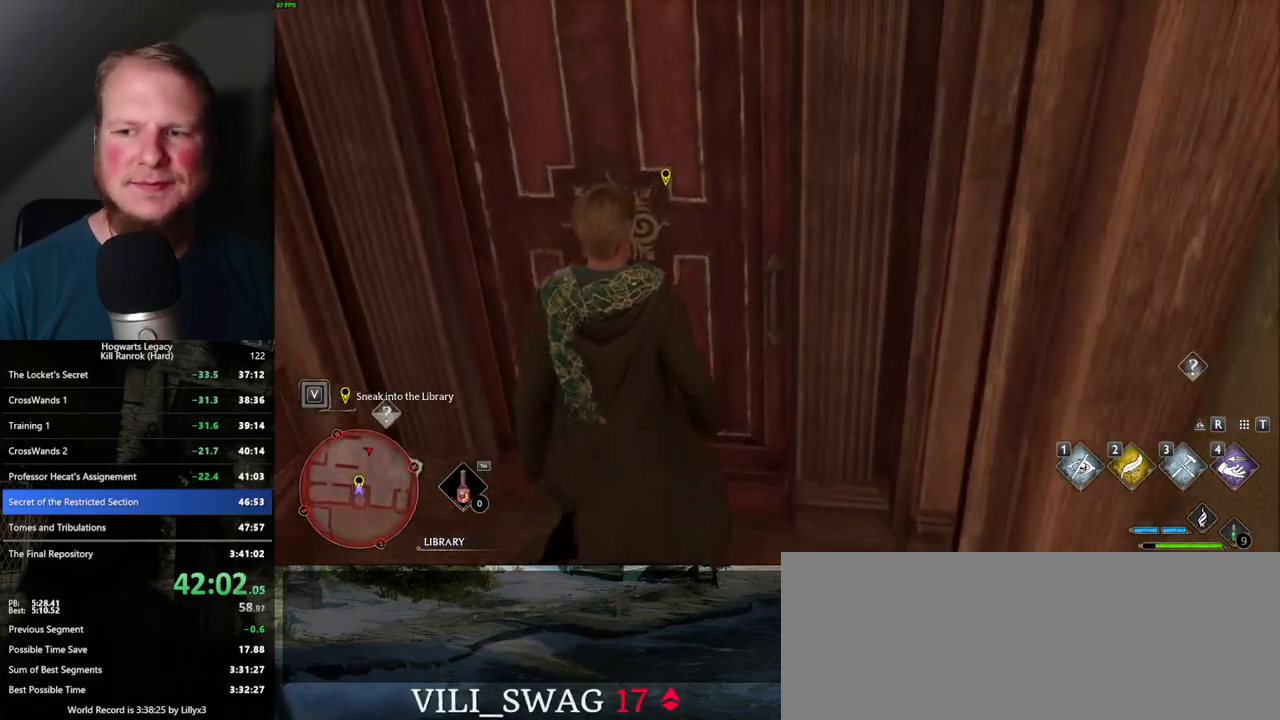
Gameplay with keyboard and mouse; each line is a JSON object with the keys and mouse buttons held at the frame after it. "events" lists presses ("down") and releases ("up") of ".", "/", "0", "1", "2", "3", "4", "5", "6", "7", "8", "9", "a", "alt_l", "alt_r", "b", "backslash", "backspace", "c", "caps_lock", "comma", "ctrl_l", "ctrl_r", "d", "e", "equals", "escape", "f", "f1", "f10", "f11", "f12", "f2", "f3", "f4", "f5", "f6", "f7", "f8", "f9", "g", "h", "i", "j", "k", "l", "lbracket", "m", "minus", "n", "o", "p", "q", "quote", "r", "rbracket", "return", "s", "semicolon", "shift_l", "shift_r", "space", "super_l", "super_r", "t", "tab", "tilde", "u", "v", "w", "x", "y", "z", "mouse_left", "mouse_wheel", "mouse_right", "mouse_mb4" and "mouse_mb5" between this image and that frame as [ms after this image, input, new state], when the widget could be followed in between. "mouse_left", "mouse_wheel", "mouse_right", "mouse_mb4", "mouse_mb5" = the "left", "wheel", "right", "mb4", "mb5" buttons of the "mouse" list. No other keys are recorded. "wheel" means that the mouse wheel is clicked or scrolled. Mouse movement is not recorded.
{"keys": ["w"], "mouse": [], "events": []}
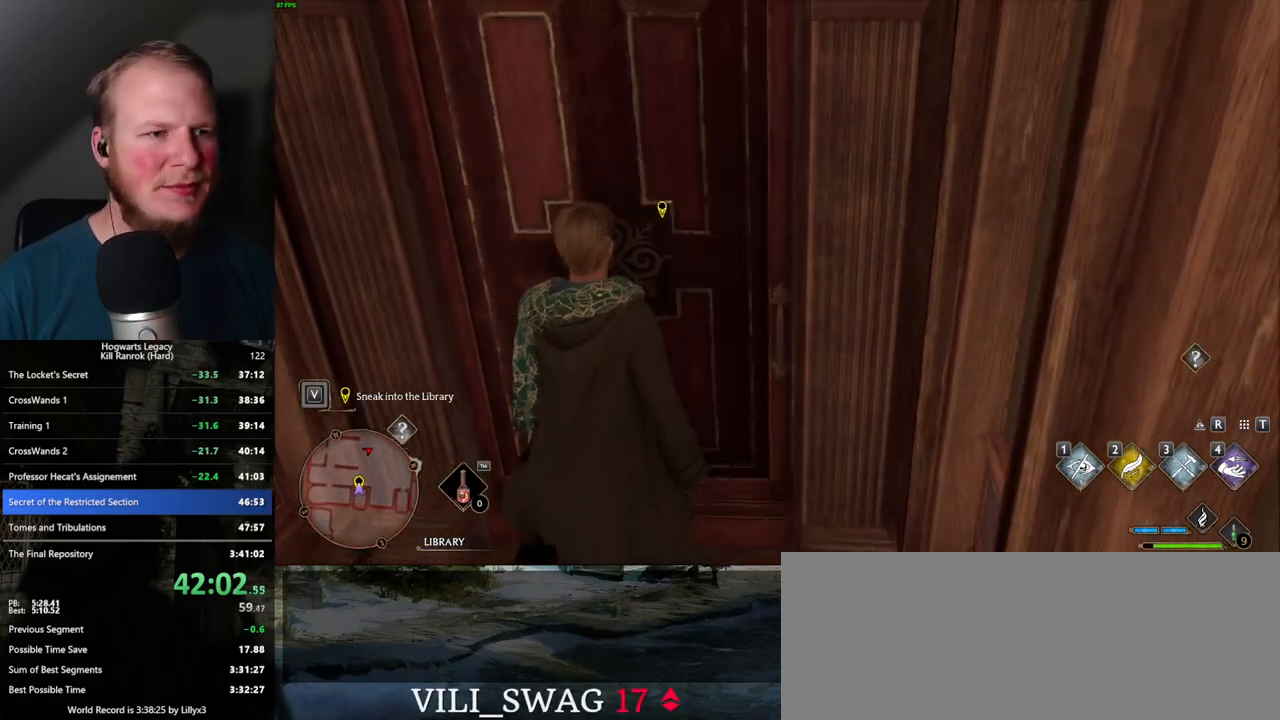
{"keys": ["w"], "mouse": [], "events": [[300, "d", "down"], [384, "d", "up"]]}
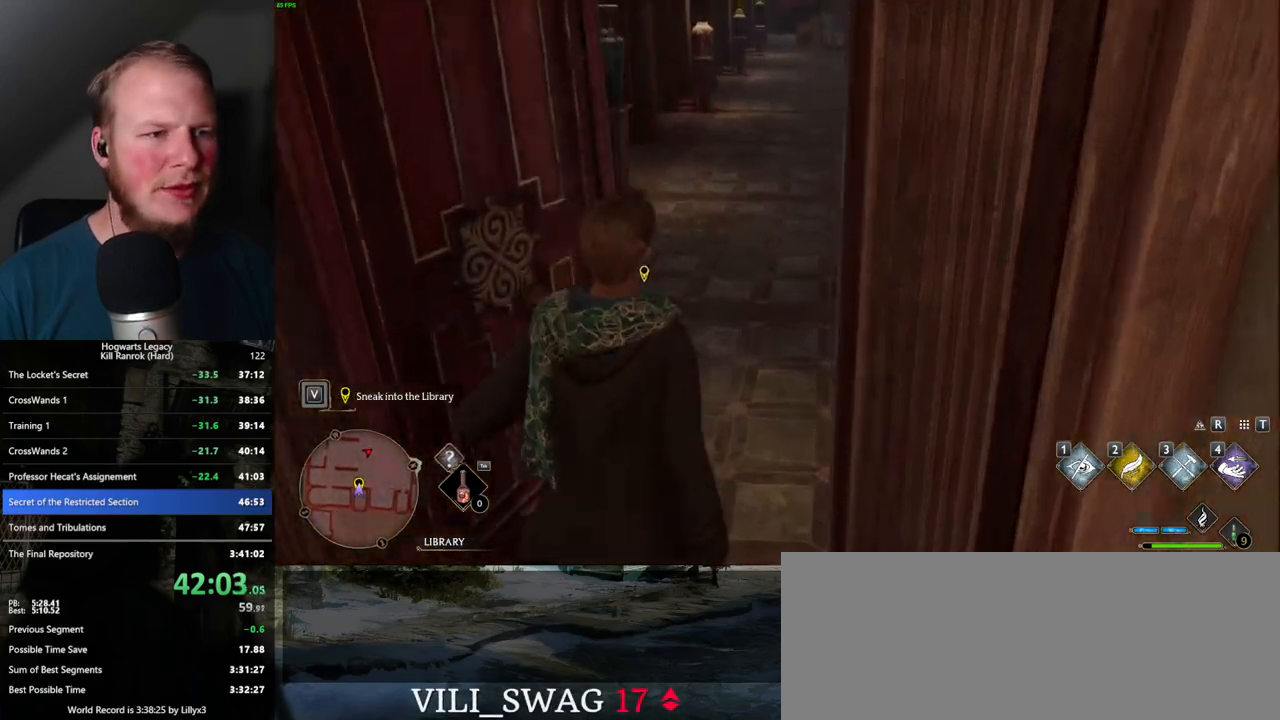
{"keys": ["w"], "mouse": [], "events": []}
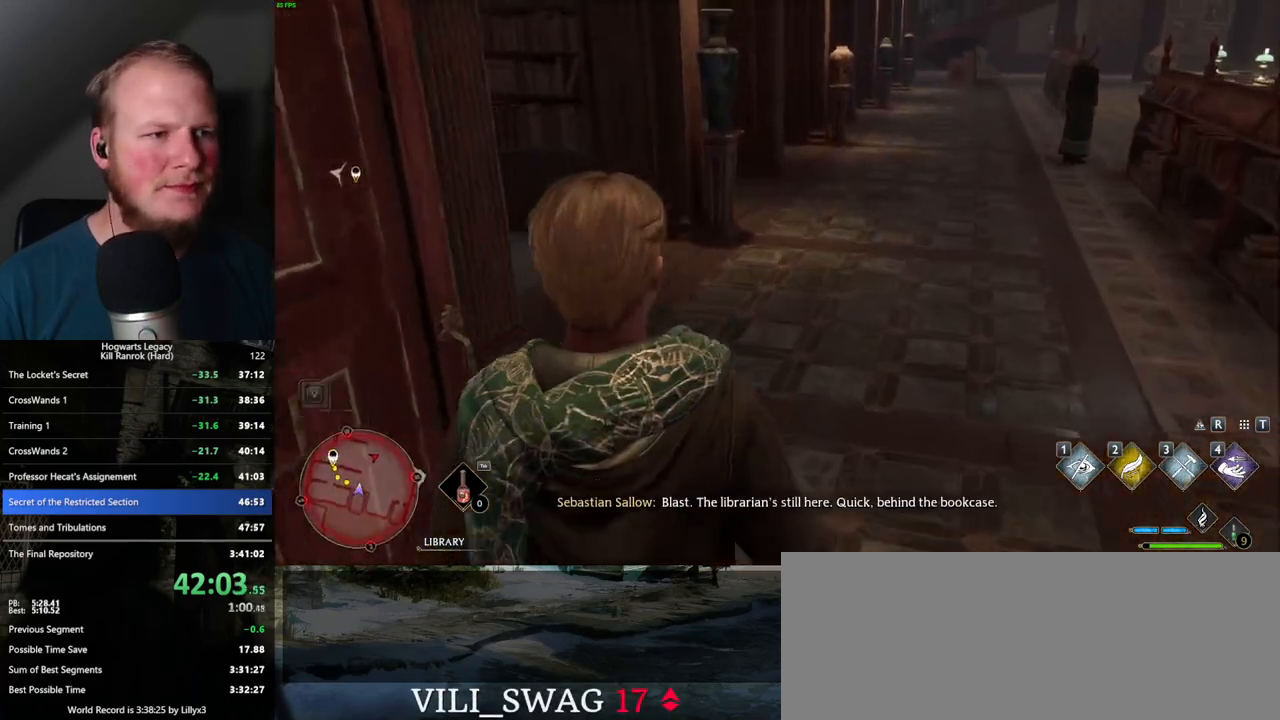
{"keys": ["w"], "mouse": [], "events": []}
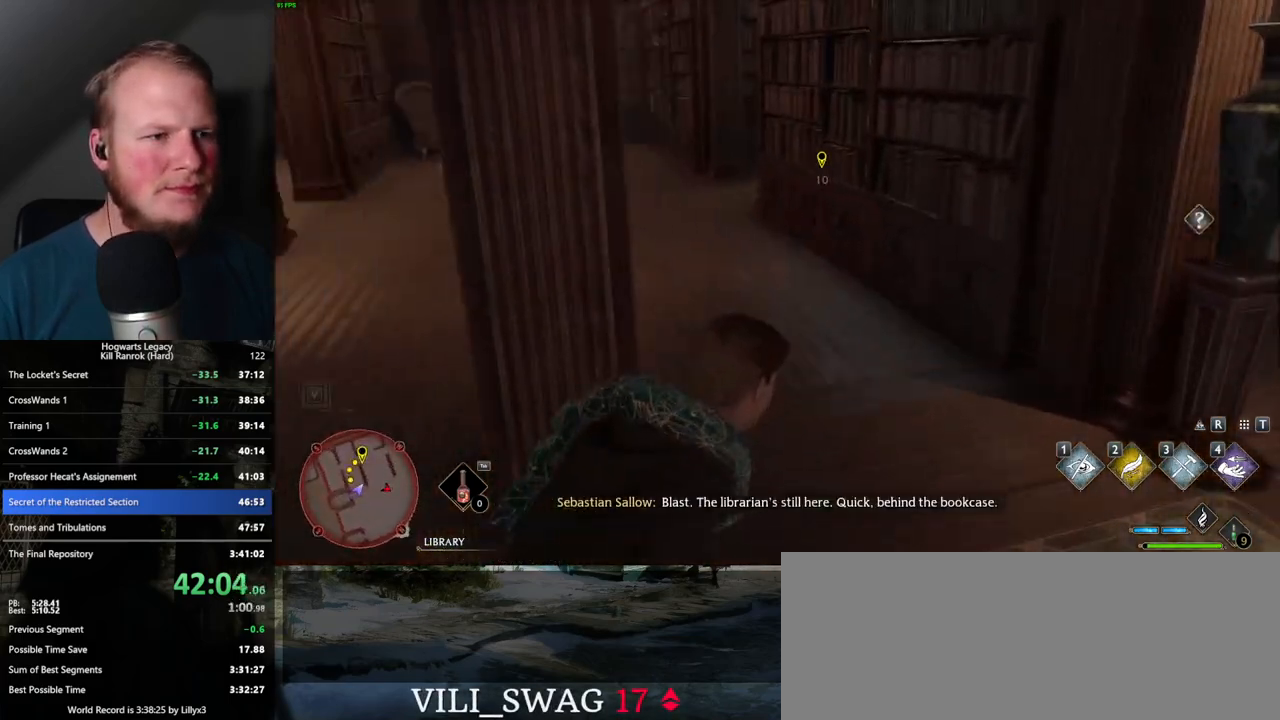
{"keys": ["w"], "mouse": [], "events": []}
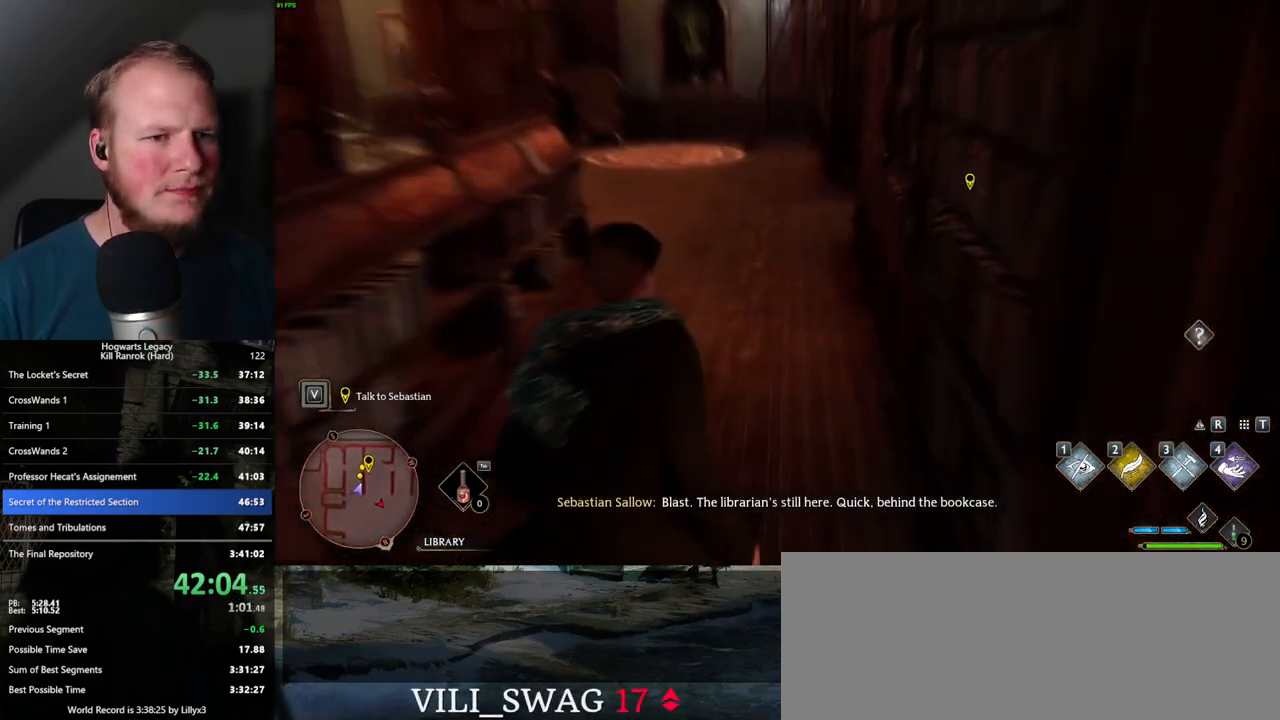
{"keys": ["w"], "mouse": [], "events": [[200, "a", "down"], [350, "a", "up"]]}
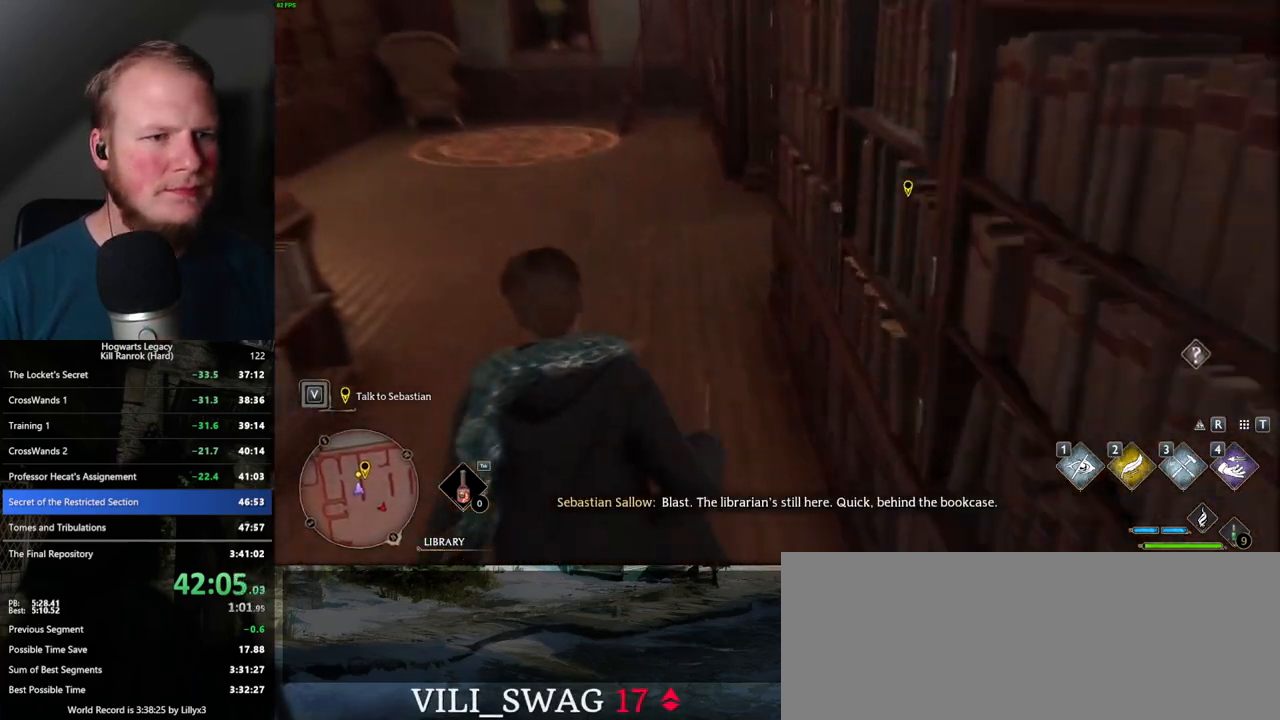
{"keys": ["w"], "mouse": [], "events": []}
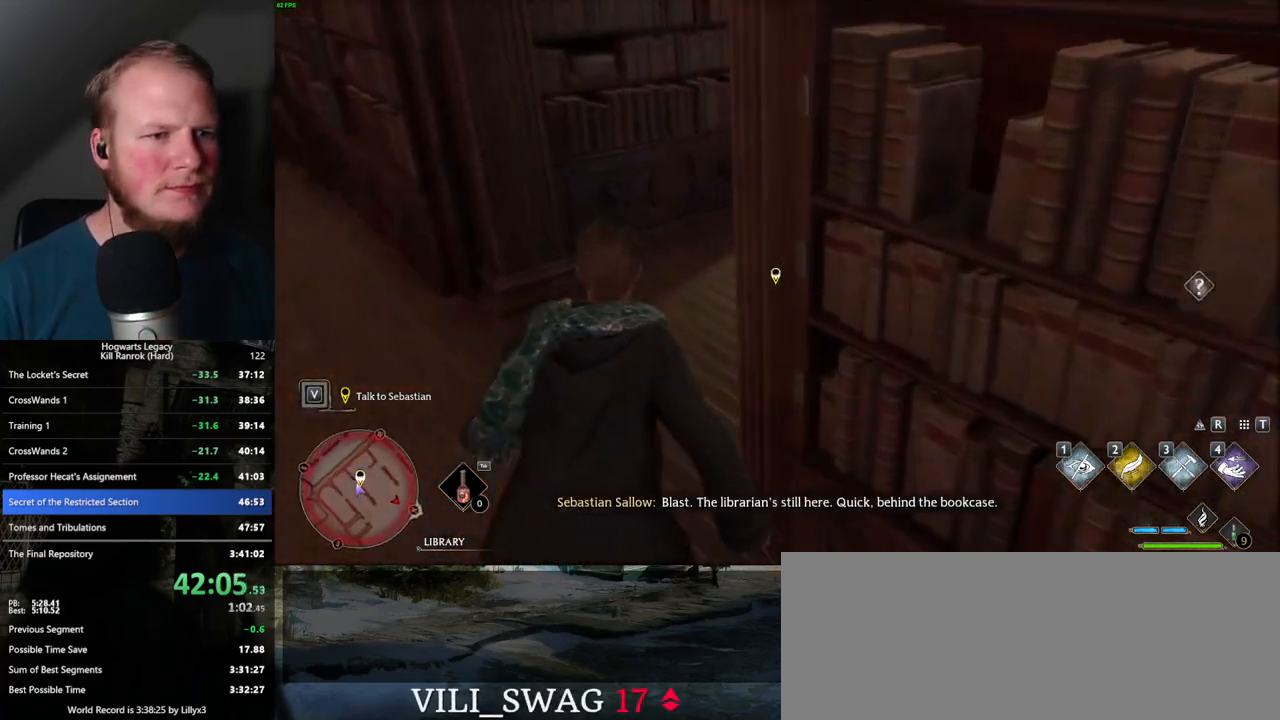
{"keys": ["d", "w"], "mouse": [], "events": [[250, "d", "down"]]}
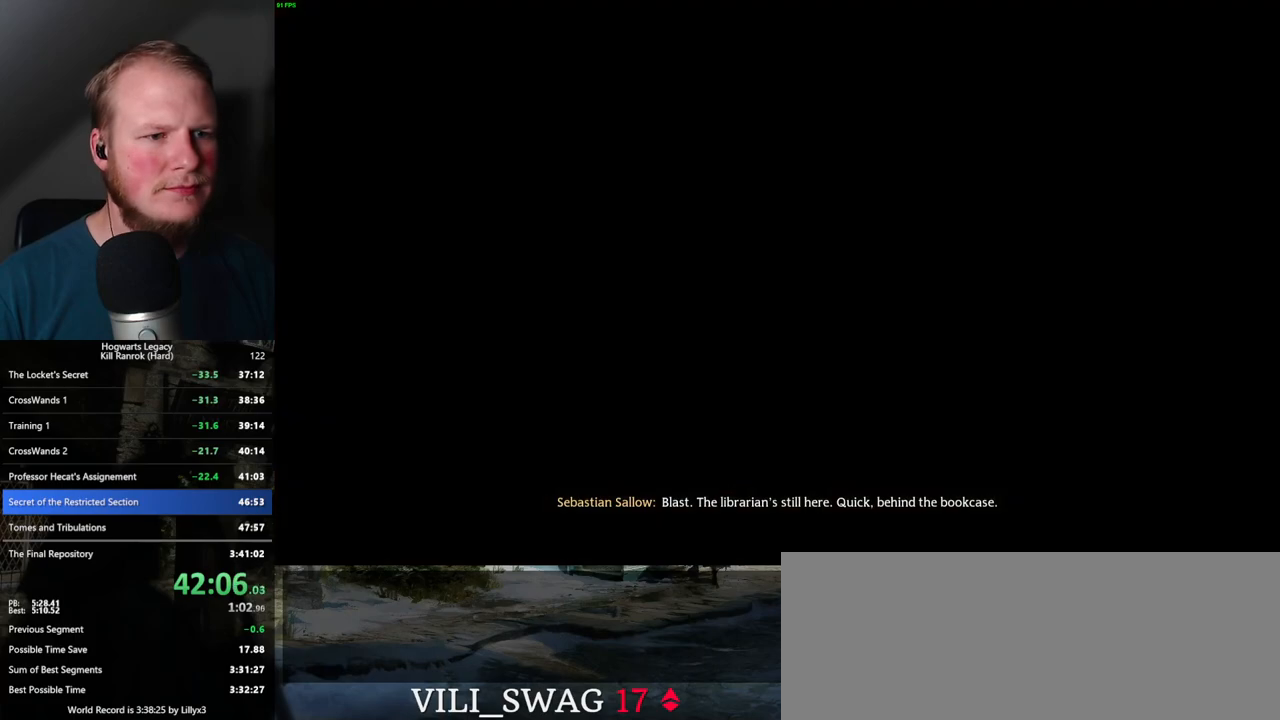
{"keys": ["q", "space"], "mouse": [], "events": [[67, "d", "up"], [100, "w", "up"], [234, "mouse_wheel", "down"], [300, "q", "down"], [334, "mouse_wheel", "up"], [334, "space", "down"], [384, "mouse_wheel", "down"], [384, "q", "up"], [400, "mouse_wheel", "up"], [400, "space", "up"], [467, "q", "down"], [500, "space", "down"]]}
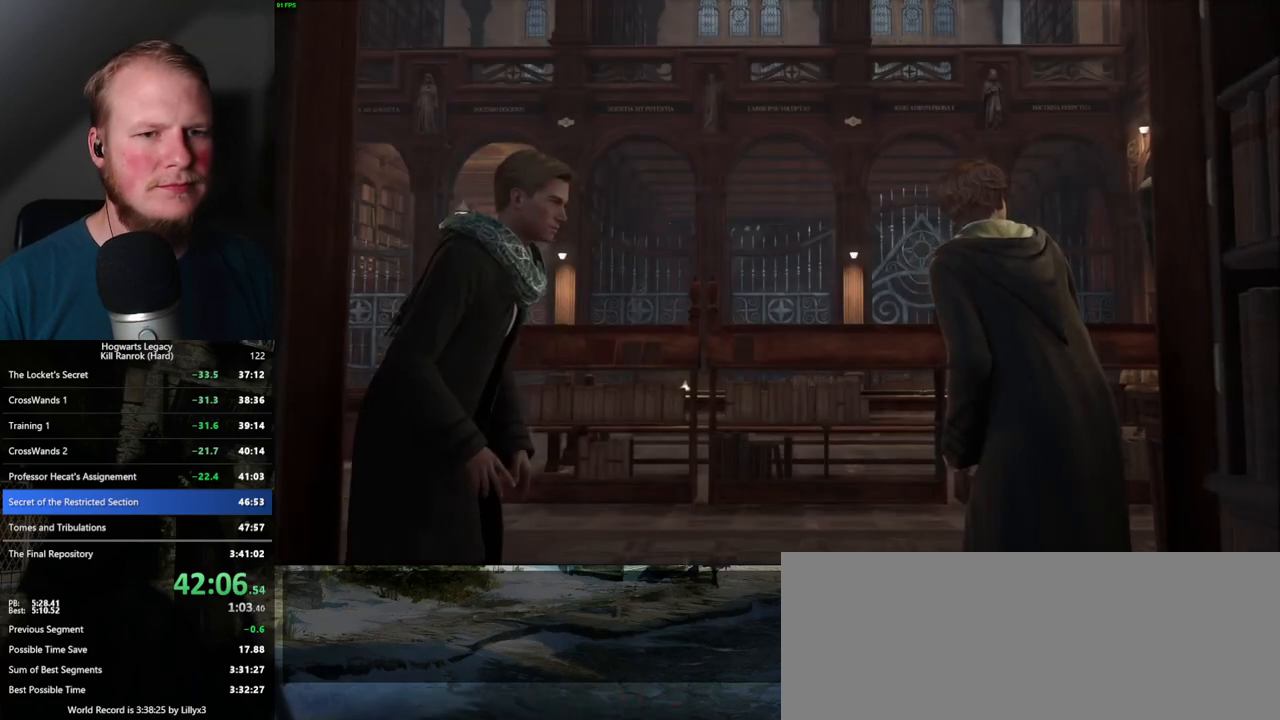
{"keys": [], "mouse": [], "events": [[34, "q", "up"], [34, "space", "up"], [134, "q", "down"], [134, "space", "down"], [167, "q", "up"], [184, "space", "up"], [200, "mouse_wheel", "down"], [217, "mouse_wheel", "up"], [234, "mouse_wheel", "down"], [267, "mouse_wheel", "up"], [284, "q", "down"], [284, "space", "down"], [334, "q", "up"], [350, "space", "up"], [417, "q", "down"], [434, "space", "down"], [484, "q", "up"], [500, "space", "up"]]}
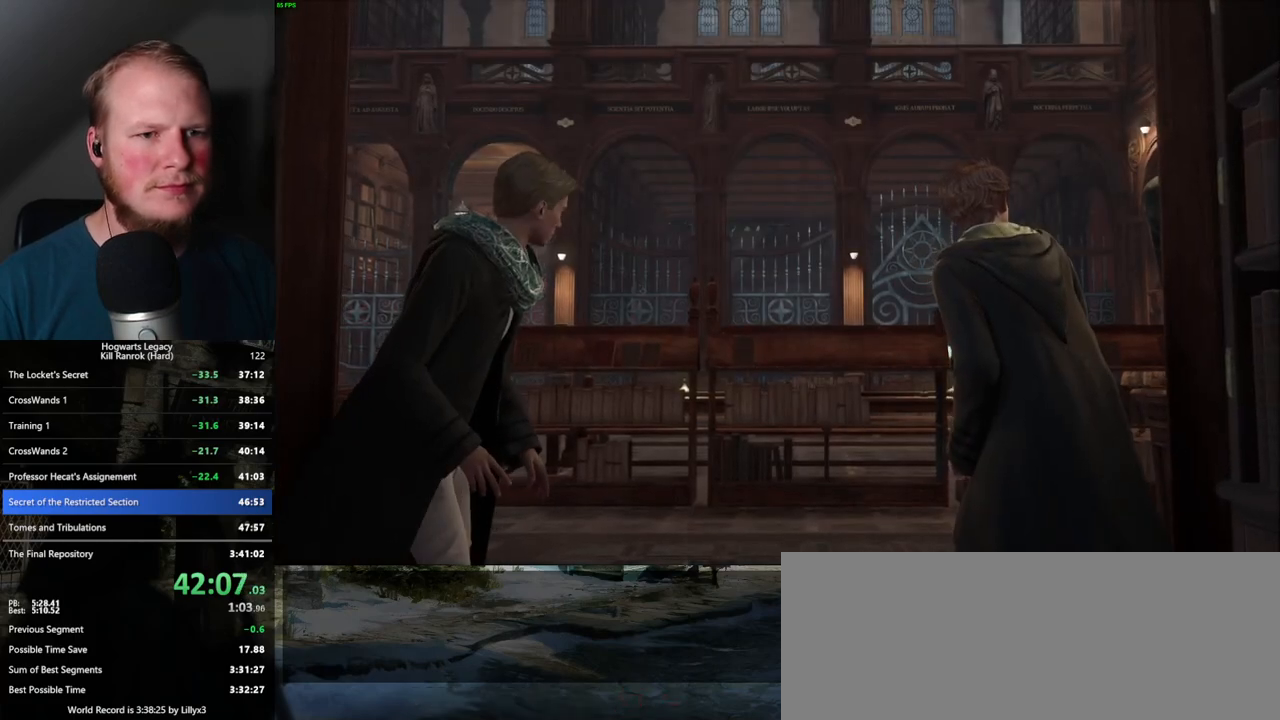
{"keys": [], "mouse": [], "events": [[67, "q", "down"], [84, "mouse_wheel", "down"], [84, "space", "down"], [100, "mouse_wheel", "up"], [134, "q", "up"], [134, "space", "up"], [150, "mouse_wheel", "down"], [167, "mouse_wheel", "up"], [184, "mouse_wheel", "down"], [217, "mouse_wheel", "up"], [234, "q", "down"], [250, "space", "down"], [284, "q", "up"], [284, "space", "up"], [367, "q", "down"], [400, "space", "down"], [434, "space", "up"], [450, "q", "up"]]}
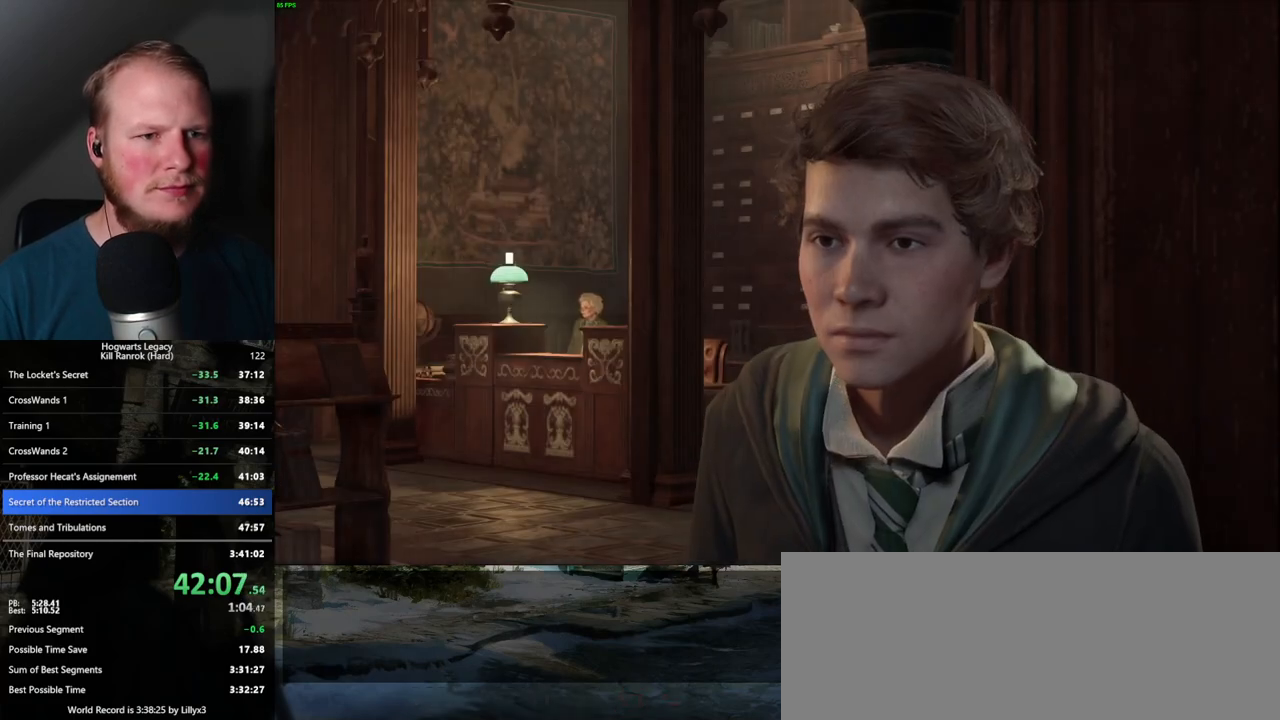
{"keys": ["q", "space"], "mouse": [], "events": [[17, "mouse_wheel", "down"], [34, "mouse_wheel", "up"], [34, "q", "down"], [34, "space", "down"], [50, "mouse_wheel", "down"], [84, "mouse_wheel", "up"], [84, "q", "up"], [84, "space", "up"], [184, "q", "down"], [200, "space", "down"], [234, "q", "up"], [250, "space", "up"], [334, "q", "down"], [350, "mouse_wheel", "down"], [350, "space", "down"], [384, "mouse_wheel", "up"], [384, "q", "up"], [384, "space", "up"], [417, "mouse_wheel", "down"], [484, "q", "down"], [484, "space", "down"], [500, "mouse_wheel", "up"]]}
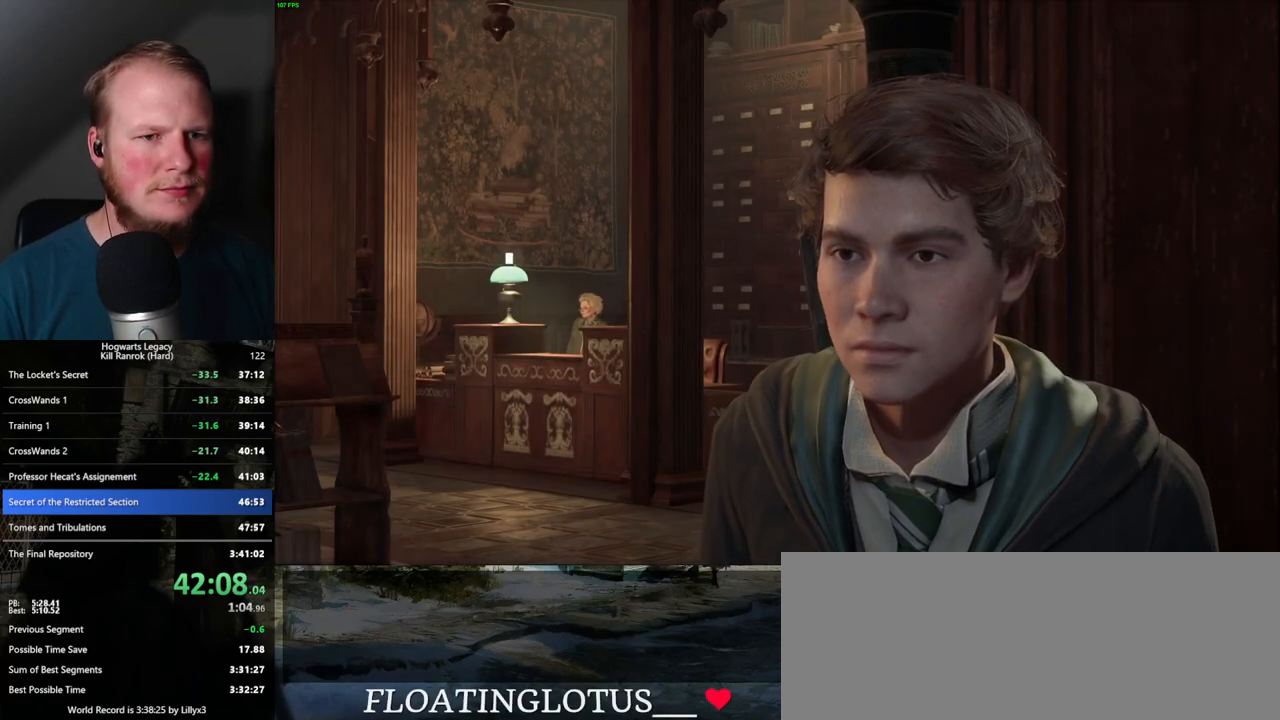
{"keys": [], "mouse": [], "events": [[17, "mouse_wheel", "down"], [34, "mouse_wheel", "up"], [34, "q", "up"], [50, "mouse_wheel", "down"], [50, "space", "up"], [84, "mouse_wheel", "up"], [150, "q", "down"], [150, "space", "down"], [184, "q", "up"], [200, "space", "up"], [284, "q", "down"], [300, "space", "down"], [334, "mouse_wheel", "down"], [350, "mouse_wheel", "up"], [350, "q", "up"], [350, "space", "up"], [367, "mouse_wheel", "down"], [384, "mouse_wheel", "up"], [400, "mouse_wheel", "down"], [417, "mouse_wheel", "up"], [417, "q", "down"], [434, "space", "down"], [500, "q", "up"], [500, "space", "up"]]}
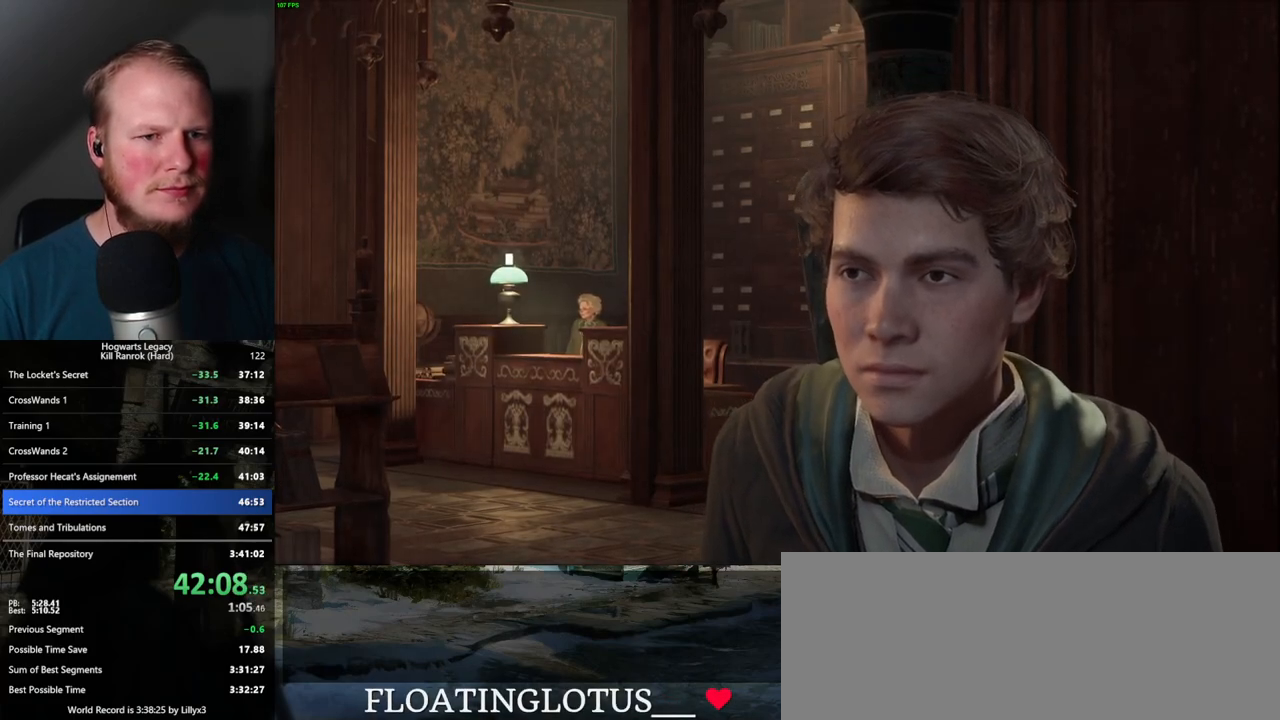
{"keys": [], "mouse": ["wheel"], "events": [[50, "mouse_wheel", "down"], [67, "mouse_wheel", "up"], [67, "q", "down"], [100, "space", "down"], [150, "q", "up"], [150, "space", "up"], [234, "q", "down"], [250, "space", "down"], [300, "q", "up"], [300, "space", "up"], [334, "mouse_wheel", "down"], [384, "mouse_wheel", "up"], [400, "q", "down"], [400, "space", "down"], [417, "mouse_wheel", "down"], [484, "mouse_wheel", "up"], [484, "q", "up"], [484, "space", "up"], [500, "mouse_wheel", "down"]]}
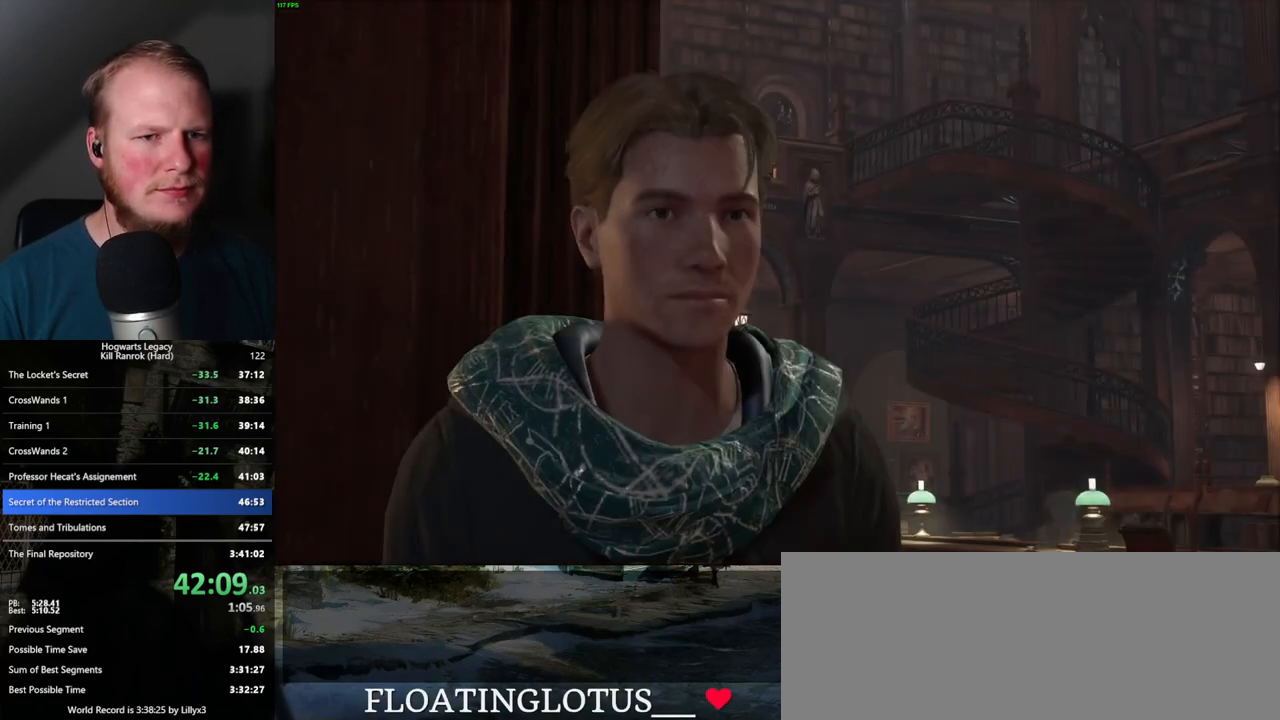
{"keys": [], "mouse": ["wheel"], "events": [[67, "mouse_wheel", "up"], [67, "q", "down"], [84, "space", "down"], [117, "q", "up"], [117, "space", "up"], [217, "q", "down"], [217, "space", "down"], [267, "q", "up"], [267, "space", "up"], [317, "mouse_wheel", "down"], [367, "mouse_wheel", "up"], [367, "q", "down"], [367, "space", "down"], [384, "mouse_wheel", "down"], [417, "space", "up"], [434, "mouse_wheel", "up"], [434, "q", "up"], [450, "mouse_wheel", "down"]]}
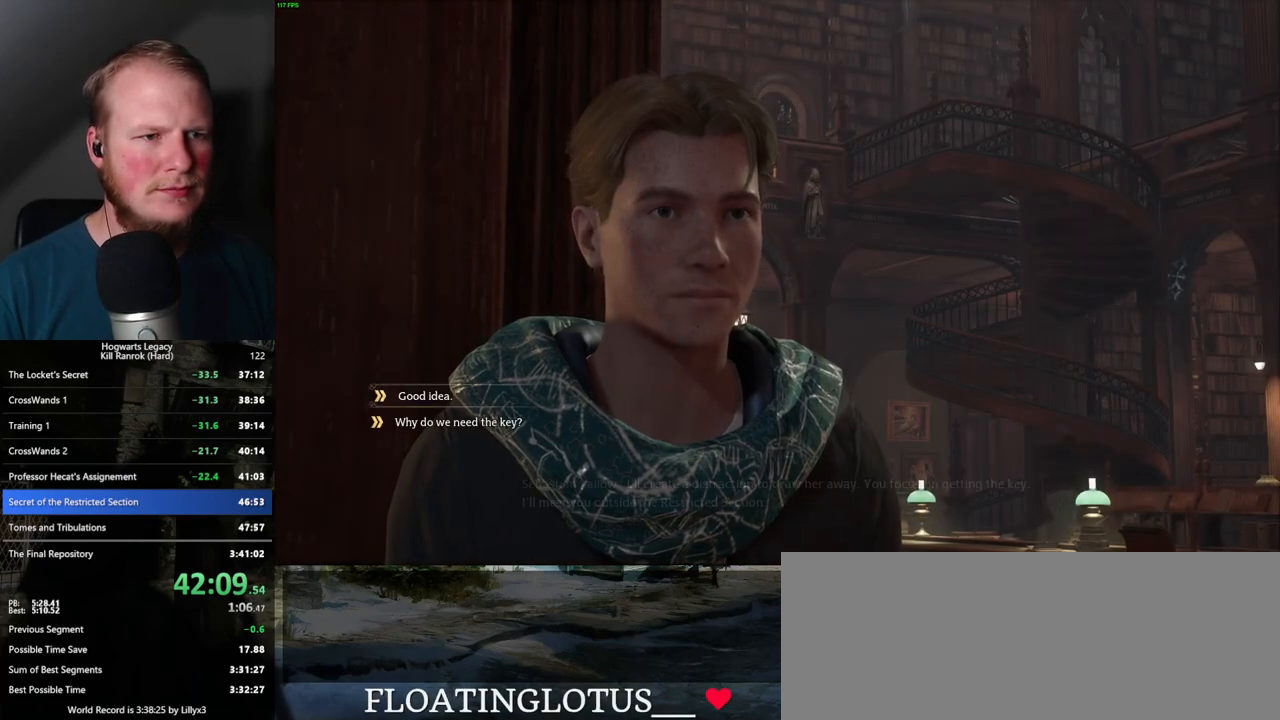
{"keys": ["q", "space"], "mouse": [], "events": [[17, "mouse_wheel", "up"], [34, "q", "down"], [50, "space", "down"], [67, "space", "up"], [84, "q", "up"], [217, "space", "down"], [250, "space", "up"], [317, "mouse_wheel", "down"], [334, "space", "down"], [367, "mouse_wheel", "up"], [367, "space", "up"], [384, "mouse_wheel", "down"], [450, "mouse_wheel", "up"], [484, "space", "down"], [500, "q", "down"]]}
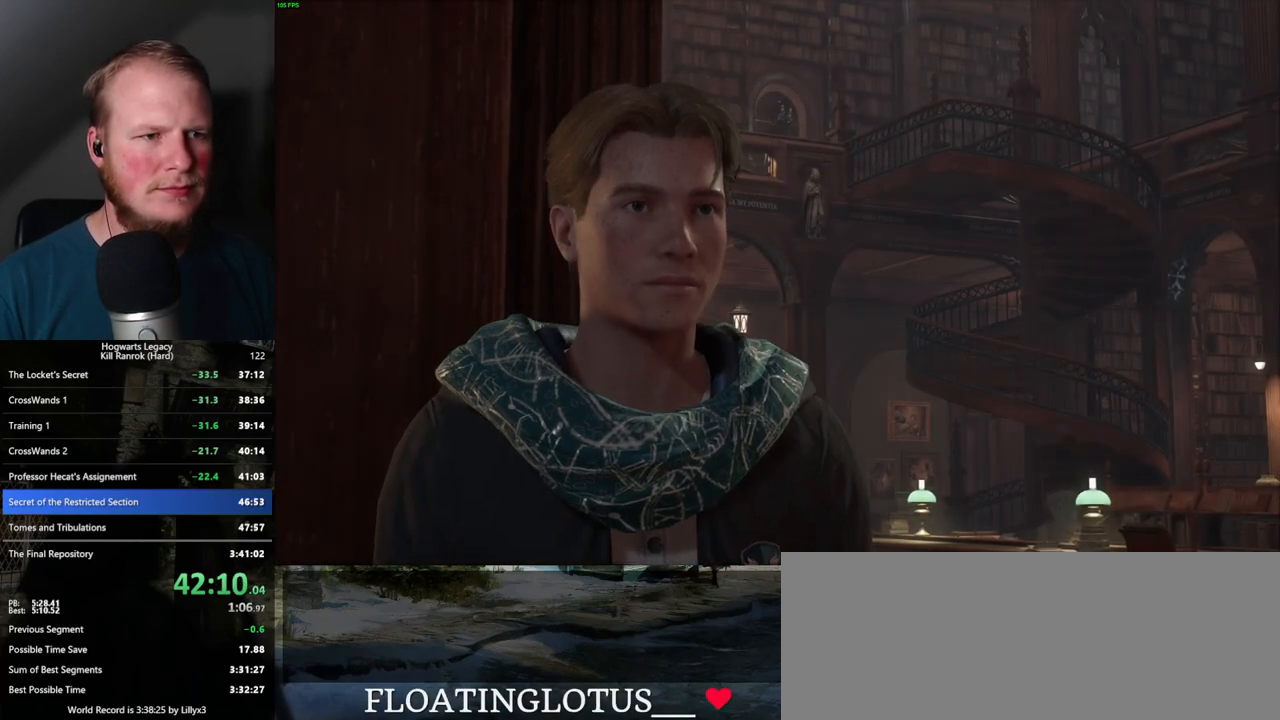
{"keys": [], "mouse": [], "events": [[34, "q", "up"], [34, "space", "up"], [117, "q", "down"], [117, "space", "down"], [167, "q", "up"], [184, "space", "up"], [200, "mouse_wheel", "down"], [234, "mouse_wheel", "up"], [250, "mouse_wheel", "down"], [284, "mouse_wheel", "up"], [284, "q", "down"], [284, "space", "down"], [300, "mouse_wheel", "down"], [334, "q", "up"], [334, "space", "up"], [434, "mouse_wheel", "up"], [434, "q", "down"], [450, "space", "down"], [484, "q", "up"], [500, "space", "up"]]}
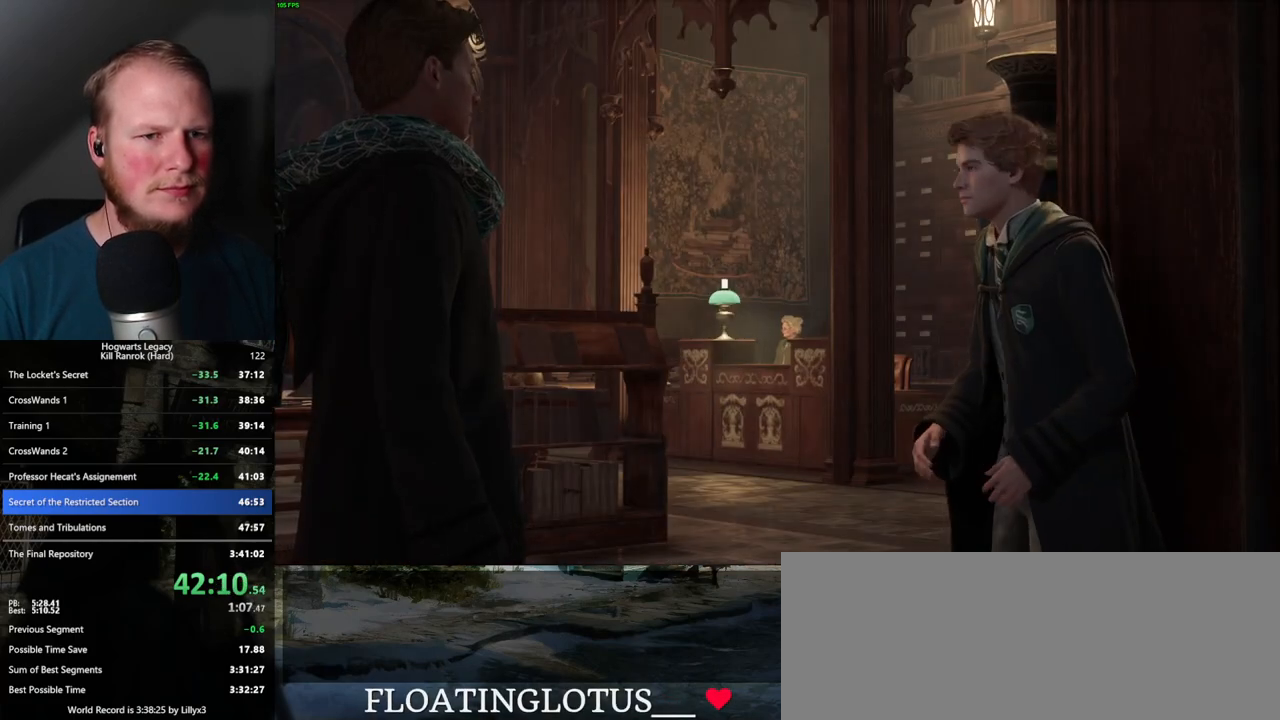
{"keys": ["a", "w"], "mouse": [], "events": [[84, "q", "down"], [100, "space", "down"], [134, "mouse_wheel", "down"], [134, "space", "up"], [150, "mouse_wheel", "up"], [150, "q", "up"], [184, "mouse_wheel", "down"], [250, "mouse_wheel", "up"], [250, "space", "down"], [284, "mouse_wheel", "down"], [317, "mouse_wheel", "up"], [317, "space", "up"], [484, "w", "down"], [500, "a", "down"]]}
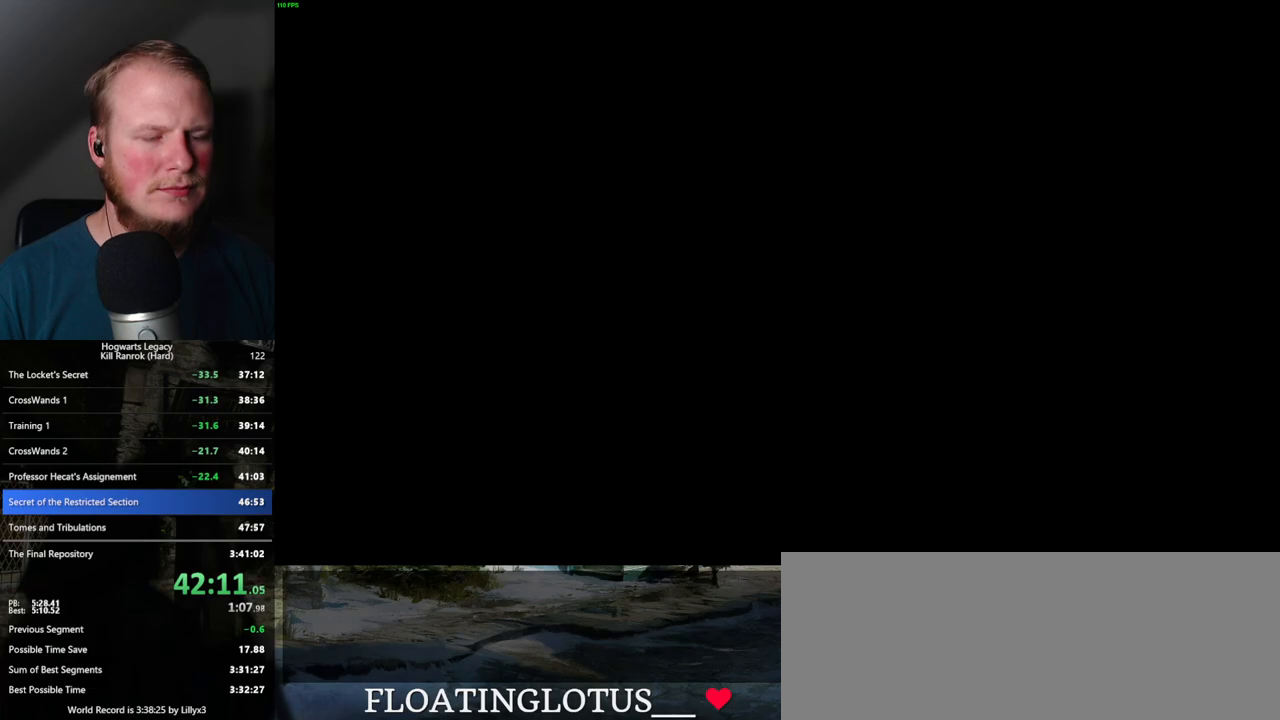
{"keys": ["w"], "mouse": [], "events": [[67, "space", "down"], [167, "space", "up"], [200, "a", "up"]]}
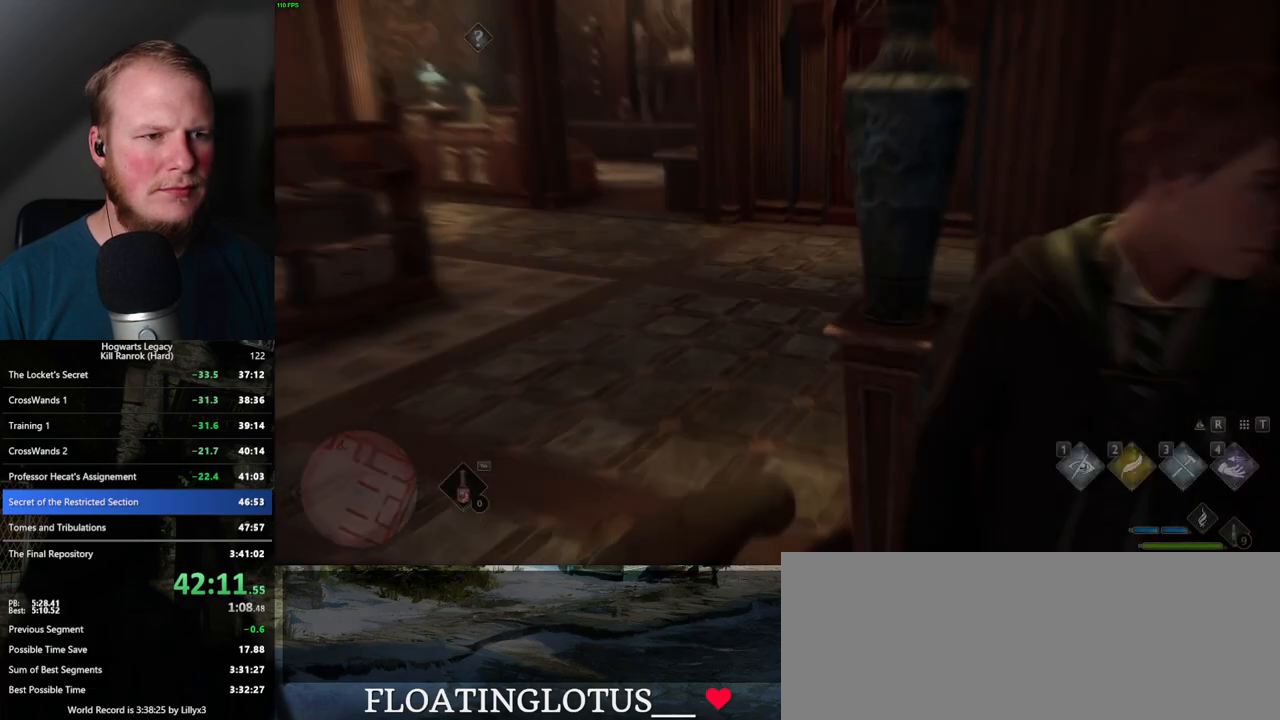
{"keys": ["w"], "mouse": [], "events": [[34, "shift_l", "down"], [150, "shift_l", "up"]]}
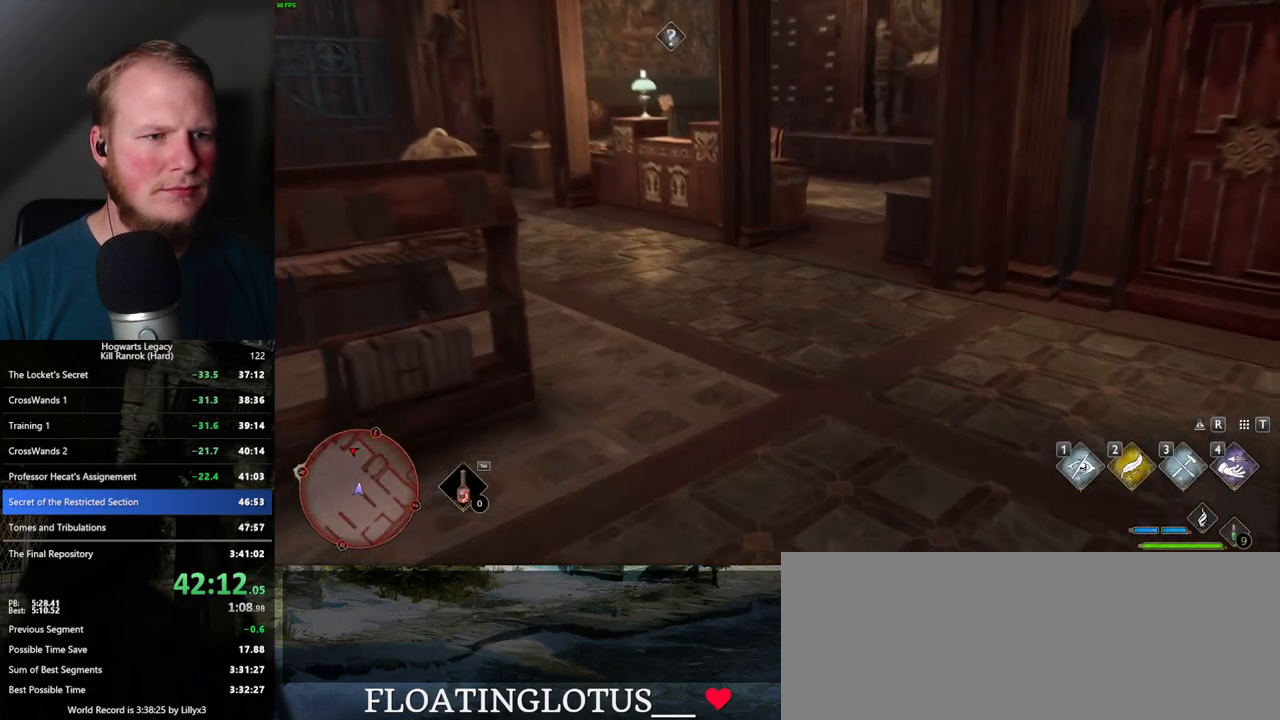
{"keys": ["w"], "mouse": [], "events": []}
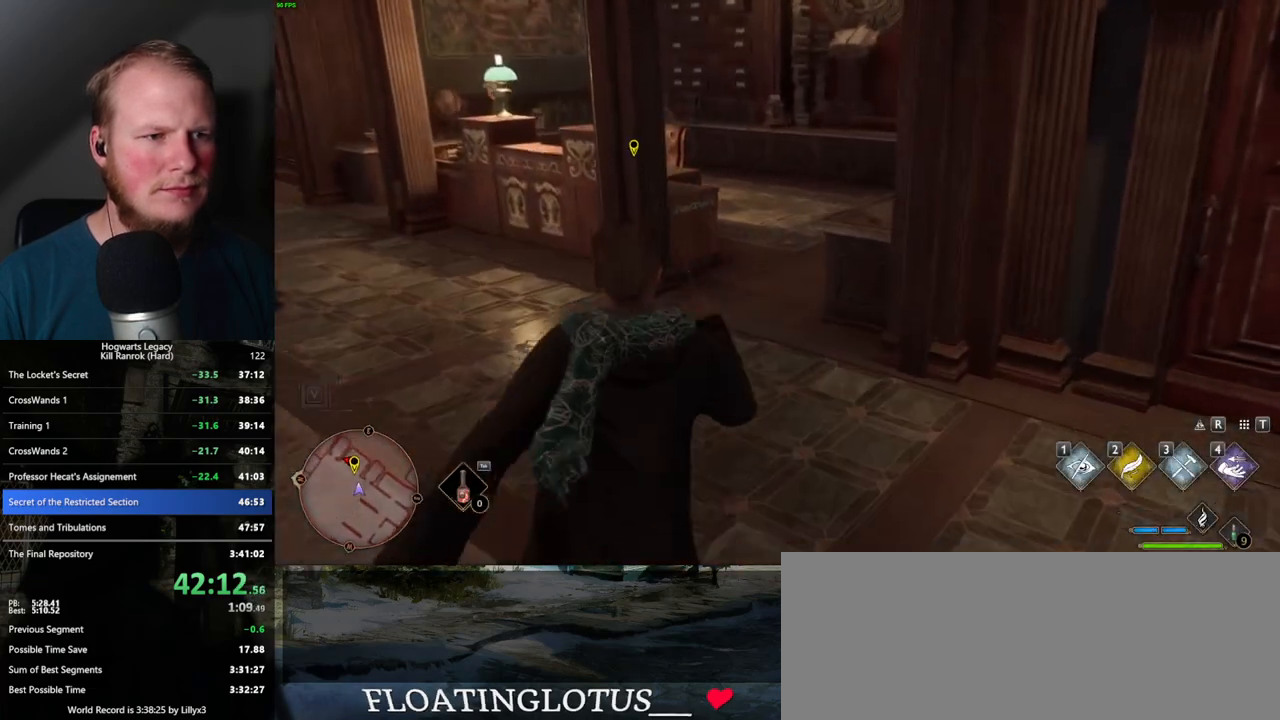
{"keys": ["w"], "mouse": [], "events": [[350, "space", "down"], [484, "space", "up"]]}
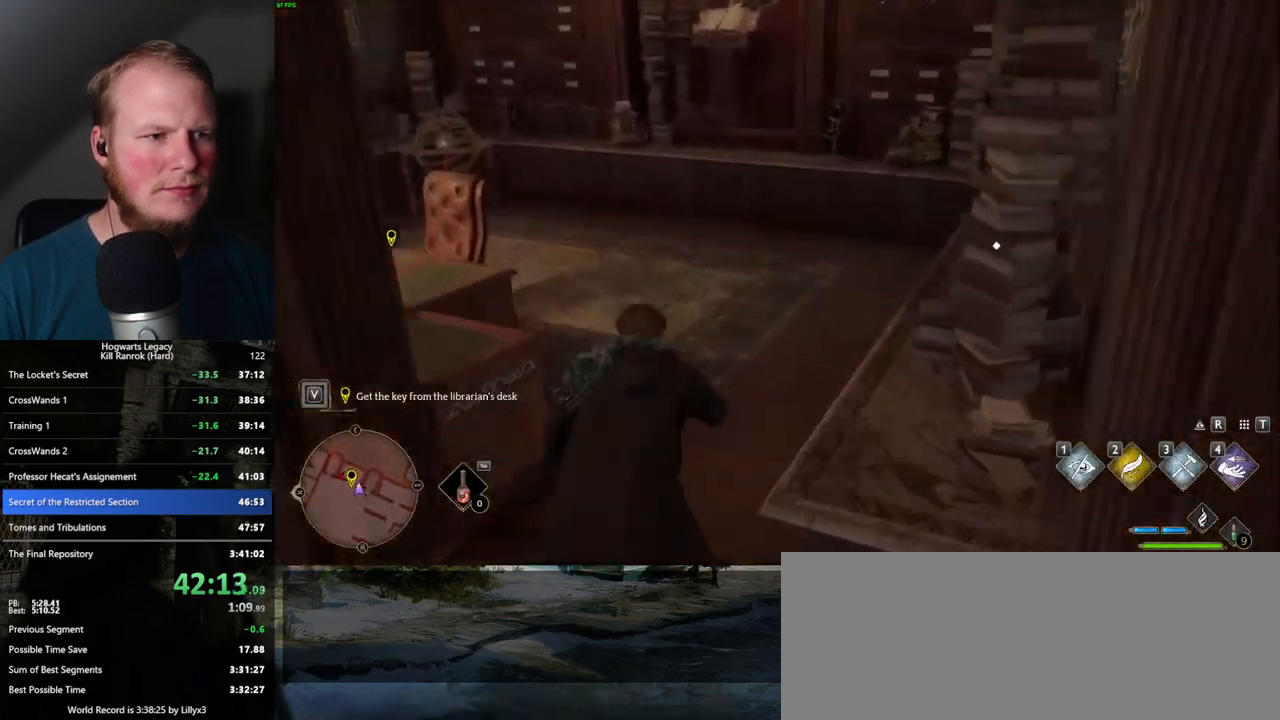
{"keys": ["f"], "mouse": [], "events": [[317, "w", "up"], [467, "f", "down"]]}
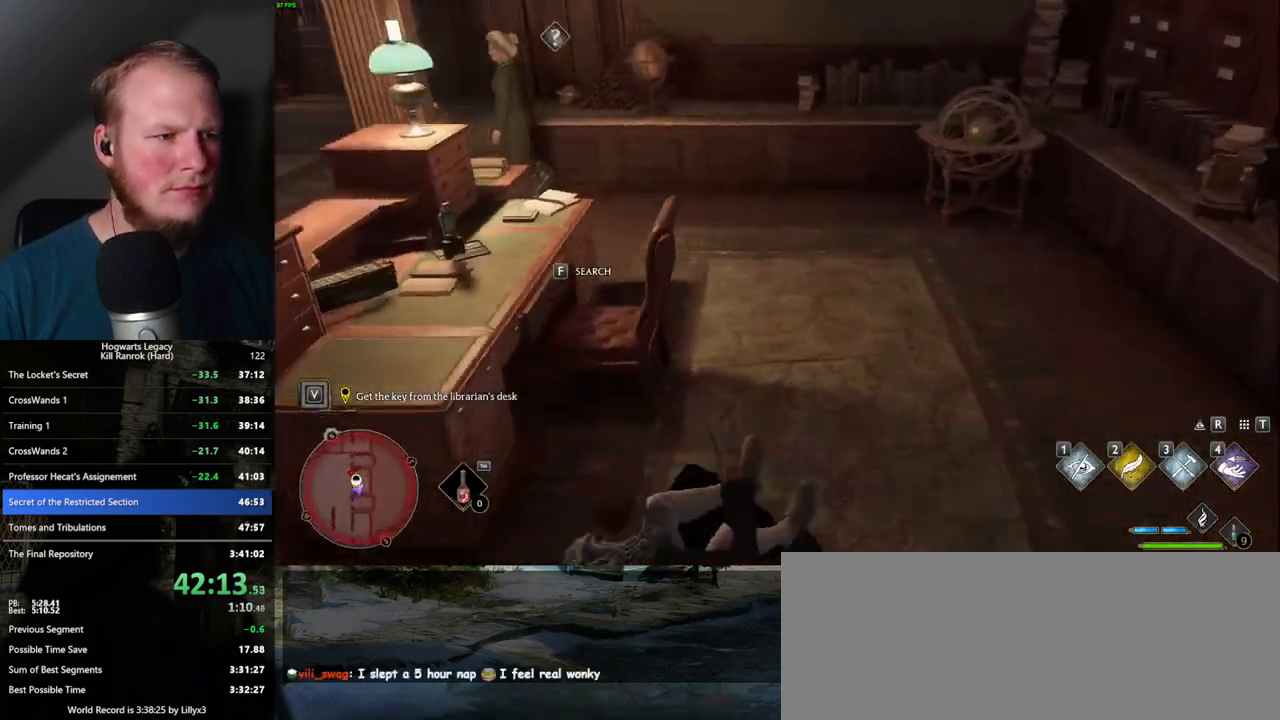
{"keys": ["w"], "mouse": [], "events": [[50, "f", "up"], [467, "w", "down"]]}
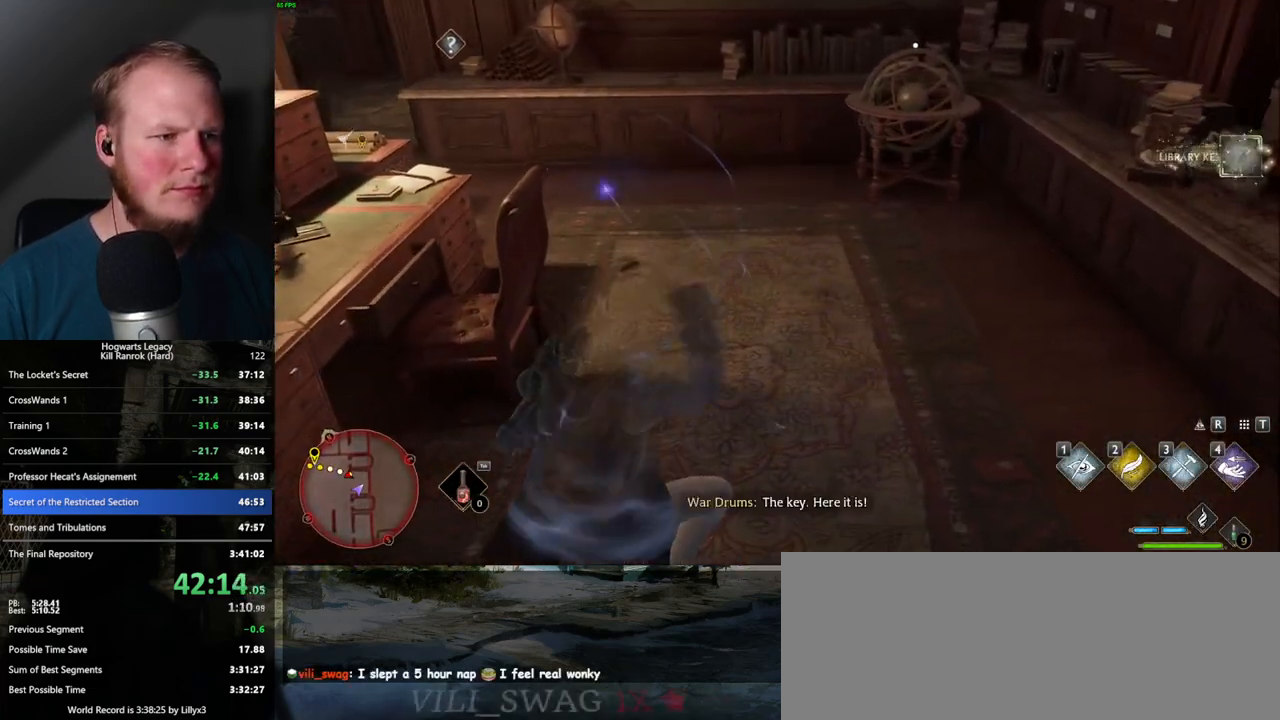
{"keys": ["d", "w"], "mouse": [], "events": [[450, "d", "down"]]}
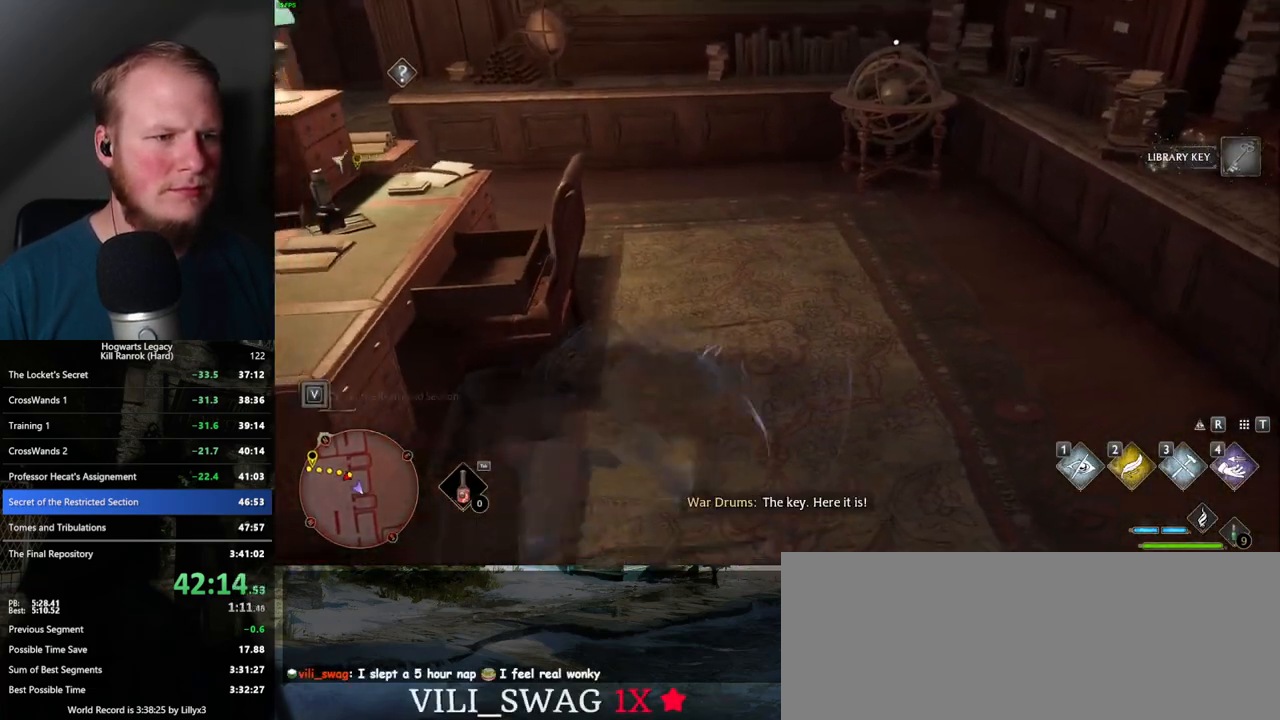
{"keys": ["w"], "mouse": [], "events": [[50, "mouse_mb5", "down"], [217, "mouse_mb5", "up"], [317, "d", "up"]]}
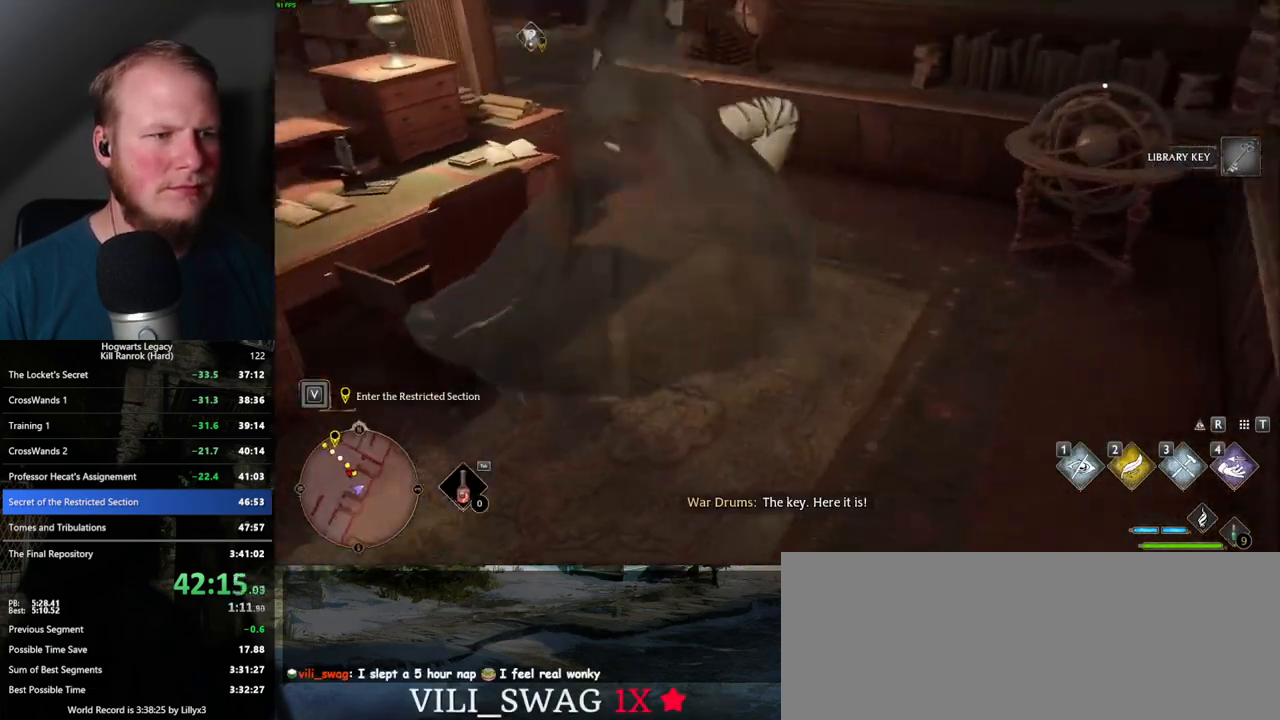
{"keys": ["w"], "mouse": ["mb5"], "events": [[384, "mouse_mb5", "down"]]}
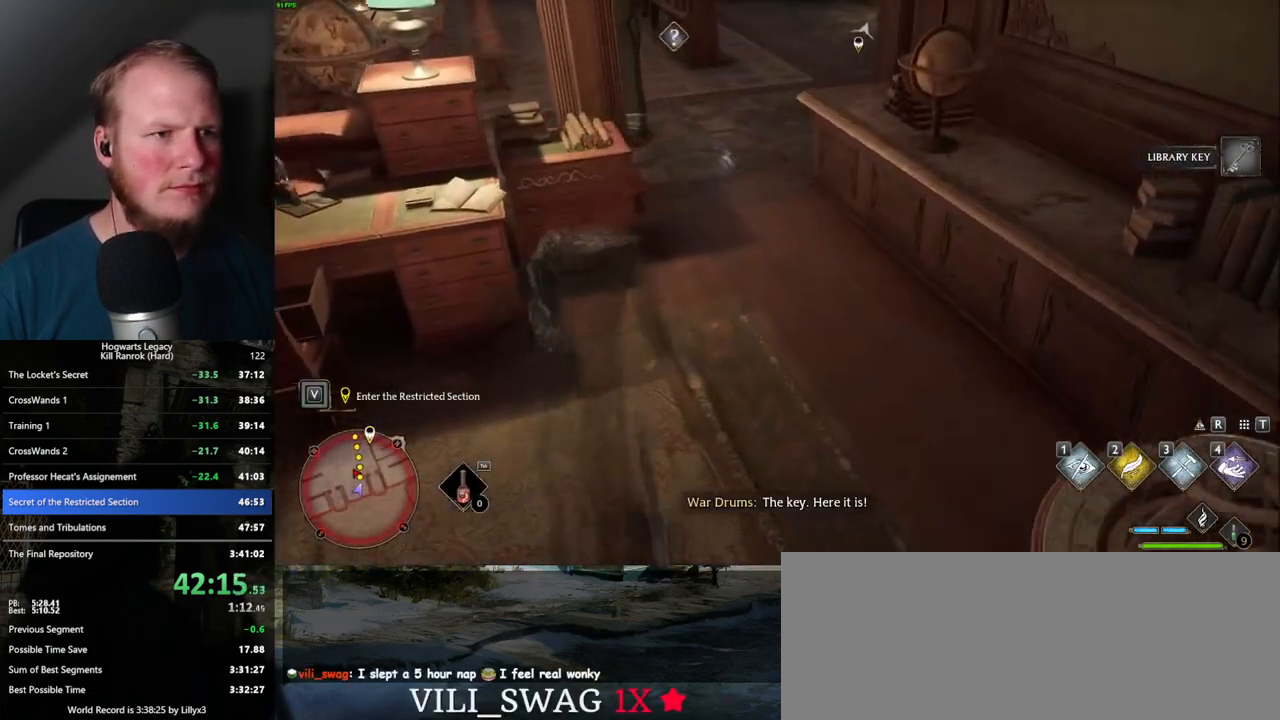
{"keys": ["w"], "mouse": [], "events": [[17, "mouse_mb5", "up"]]}